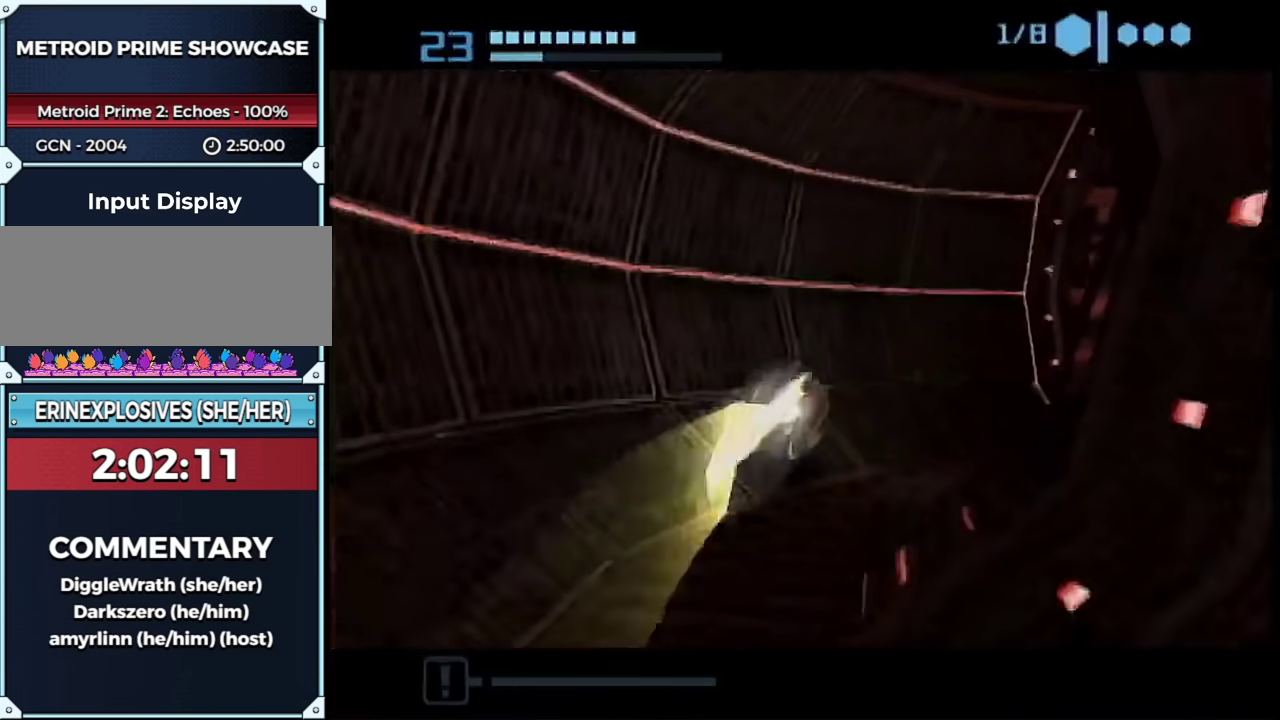
Gameplay with a controller (Nintendo layout); each line is a JSON object with the inputs held at the frame after it. "events" lists button and stick changes between this image and that frame as [ms after this image, input, new state], when the widget could be followed in between. This overlay highlights the sticks when they move; stick clicks (L3 R3) are not distinguishable. Not read: L3 R3.
{"buttons": ["B"], "left_stick": "up-right", "right_stick": "center", "events": [[300, "left_stick", "up-right"]]}
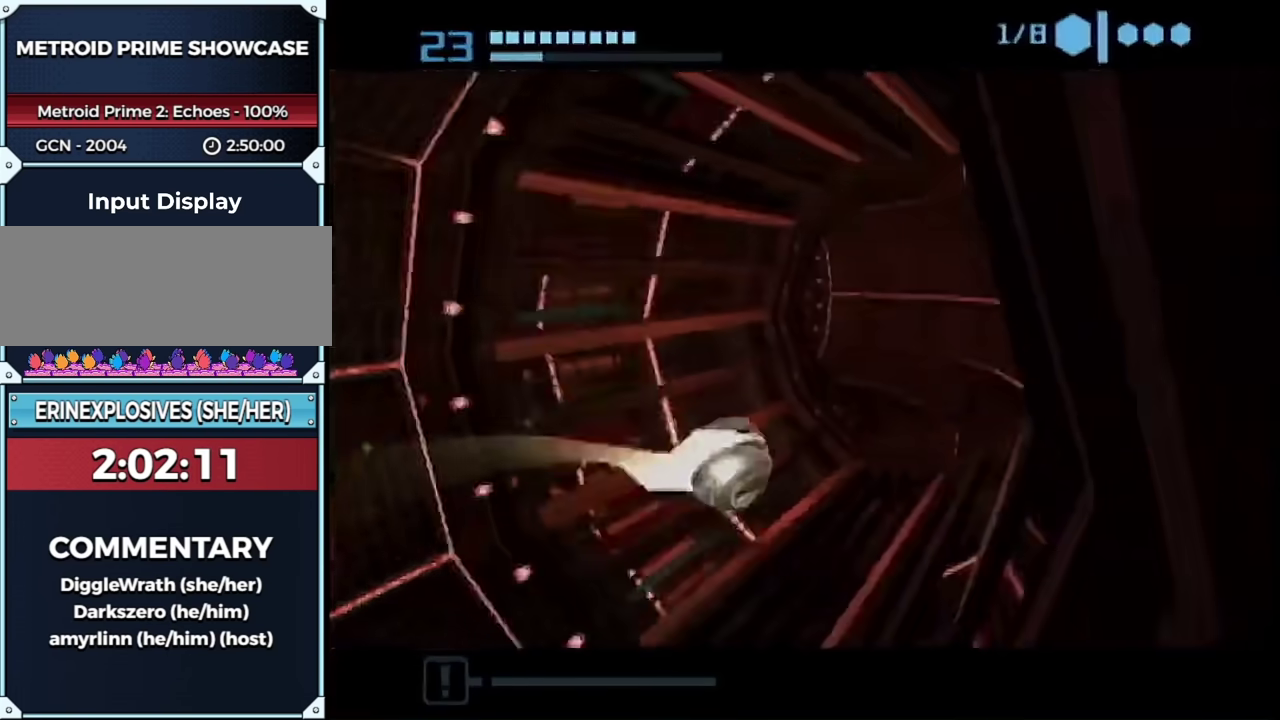
{"buttons": ["B"], "left_stick": "up-left", "right_stick": "center", "events": [[117, "left_stick", "up"], [300, "left_stick", "up-left"]]}
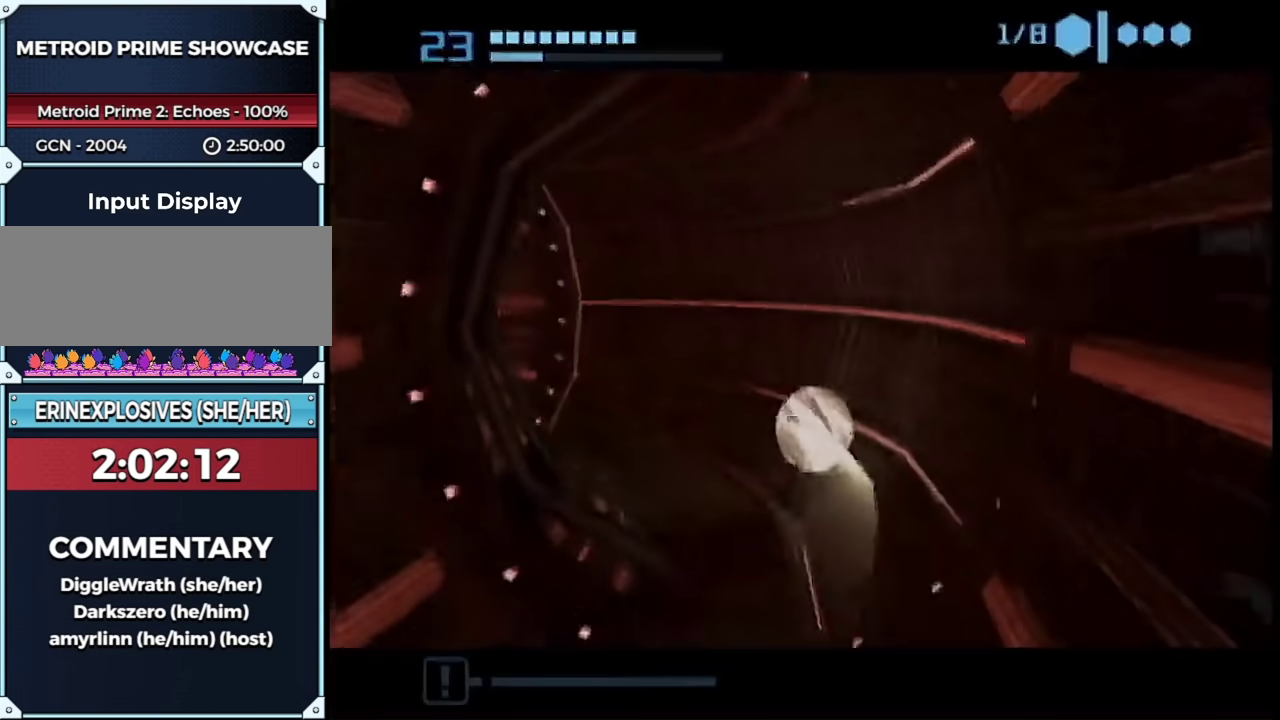
{"buttons": ["L1"], "left_stick": "up-left", "right_stick": "center", "events": [[17, "left_stick", "left"], [50, "B", "up"], [217, "L1", "down"], [250, "left_stick", "up-left"]]}
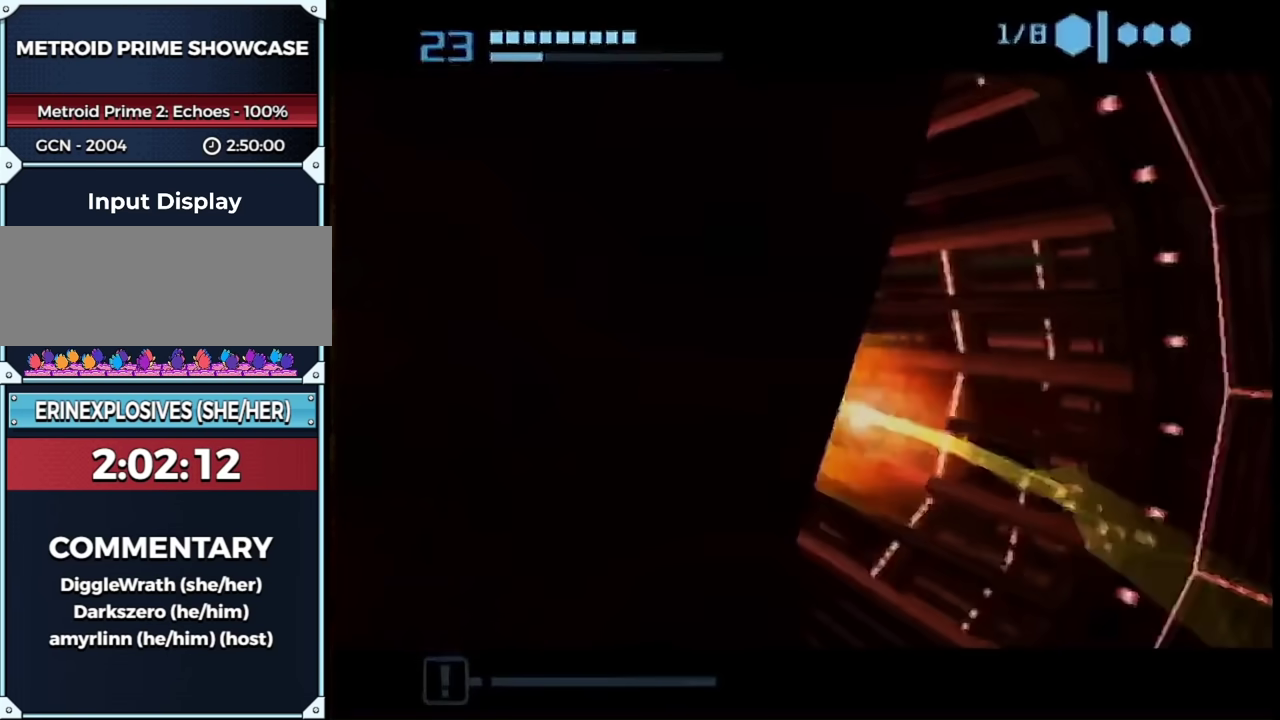
{"buttons": ["B"], "left_stick": "up-right", "right_stick": "center", "events": [[150, "L1", "up"], [200, "B", "down"], [200, "left_stick", "up"], [400, "left_stick", "up-right"]]}
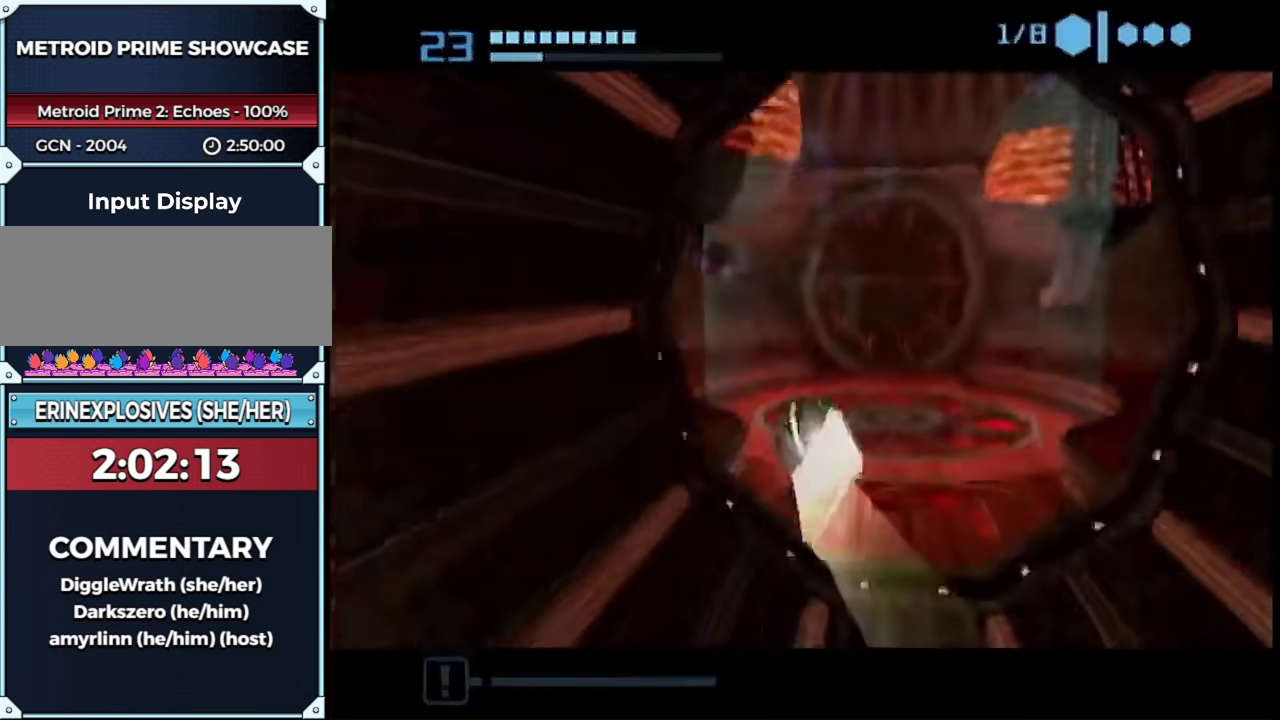
{"buttons": ["B"], "left_stick": "up", "right_stick": "center", "events": [[150, "left_stick", "up"]]}
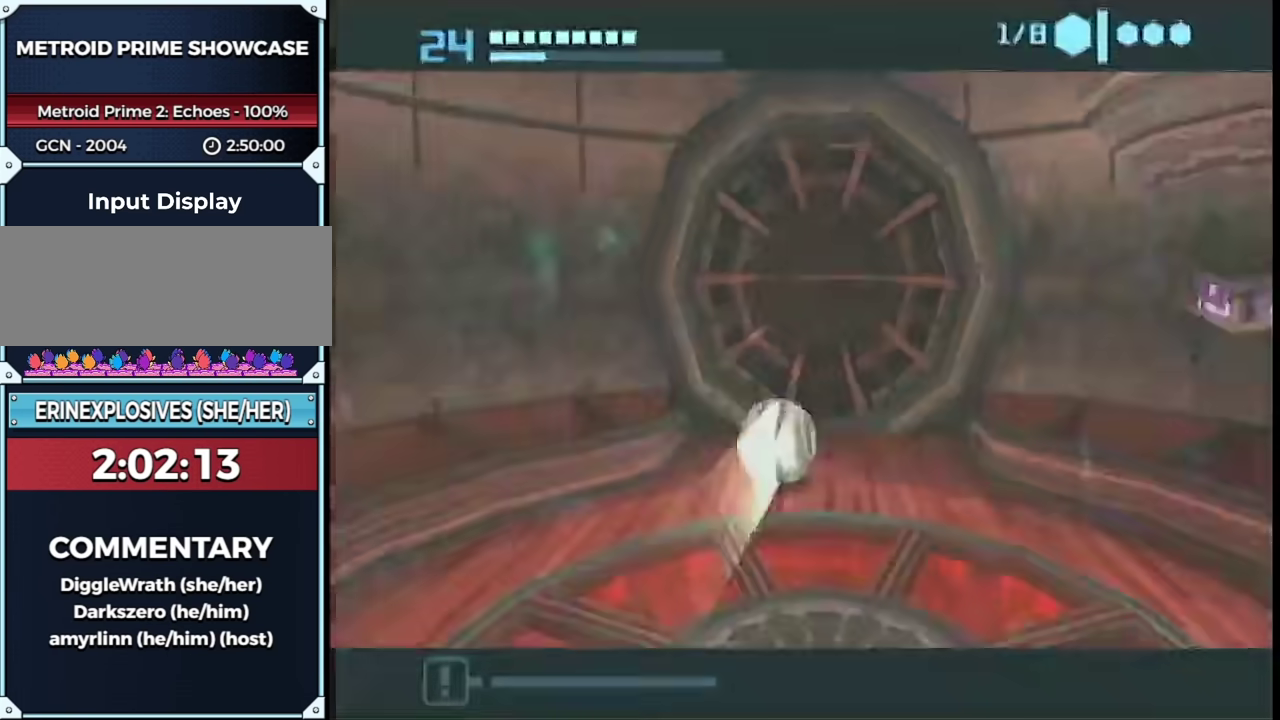
{"buttons": [], "left_stick": "up", "right_stick": "center", "events": [[50, "left_stick", "up-right"], [150, "left_stick", "up"], [467, "B", "up"]]}
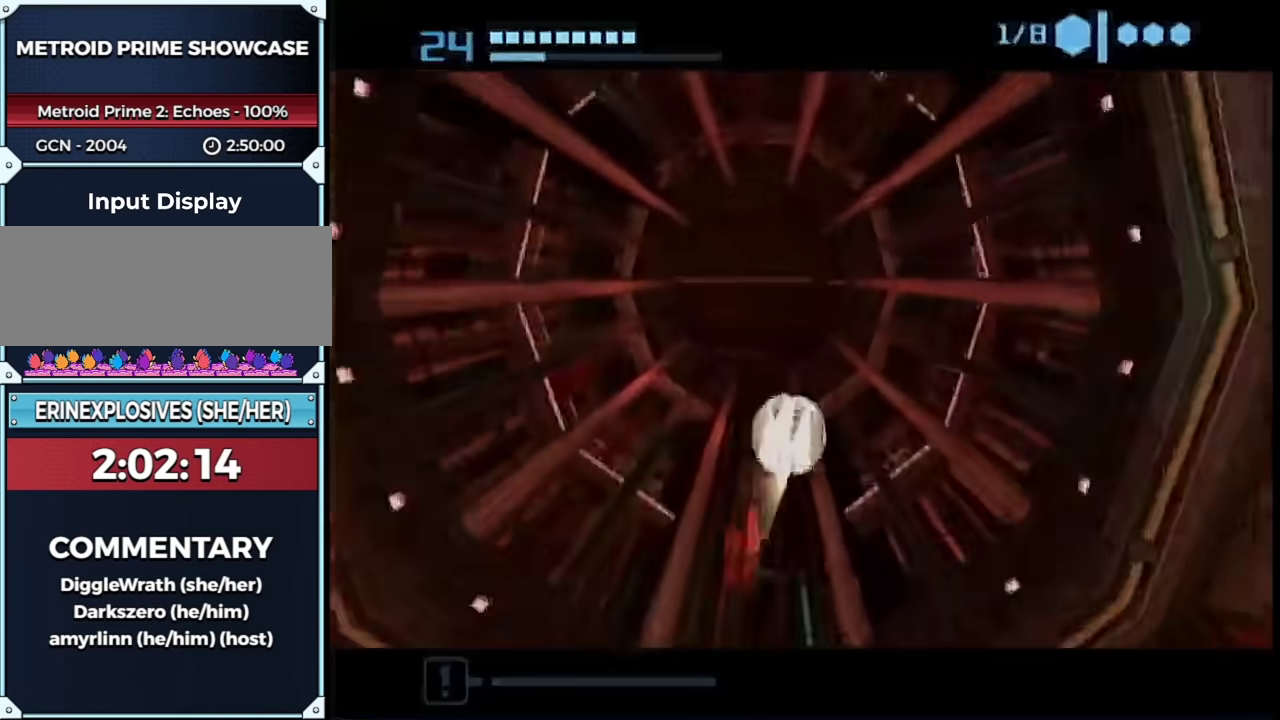
{"buttons": [], "left_stick": "left", "right_stick": "center", "events": [[150, "left_stick", "up-left"], [367, "left_stick", "left"]]}
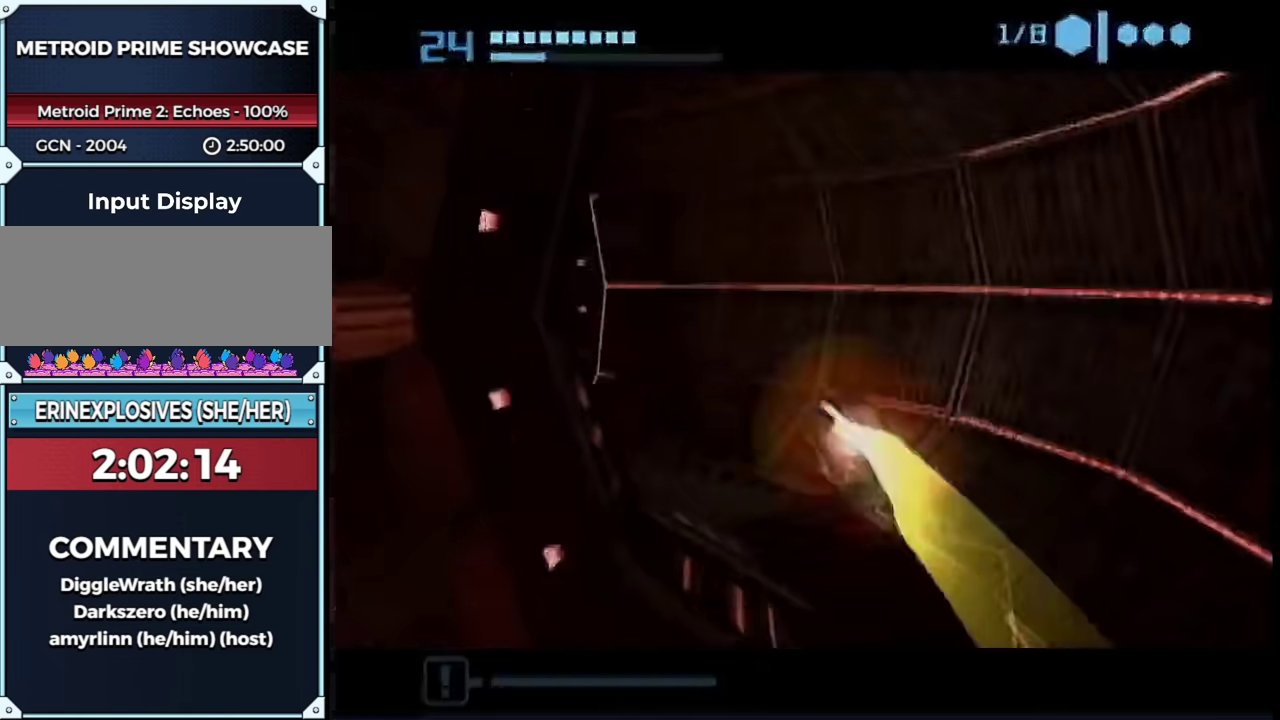
{"buttons": [], "left_stick": "up-left", "right_stick": "center", "events": [[483, "left_stick", "up-left"]]}
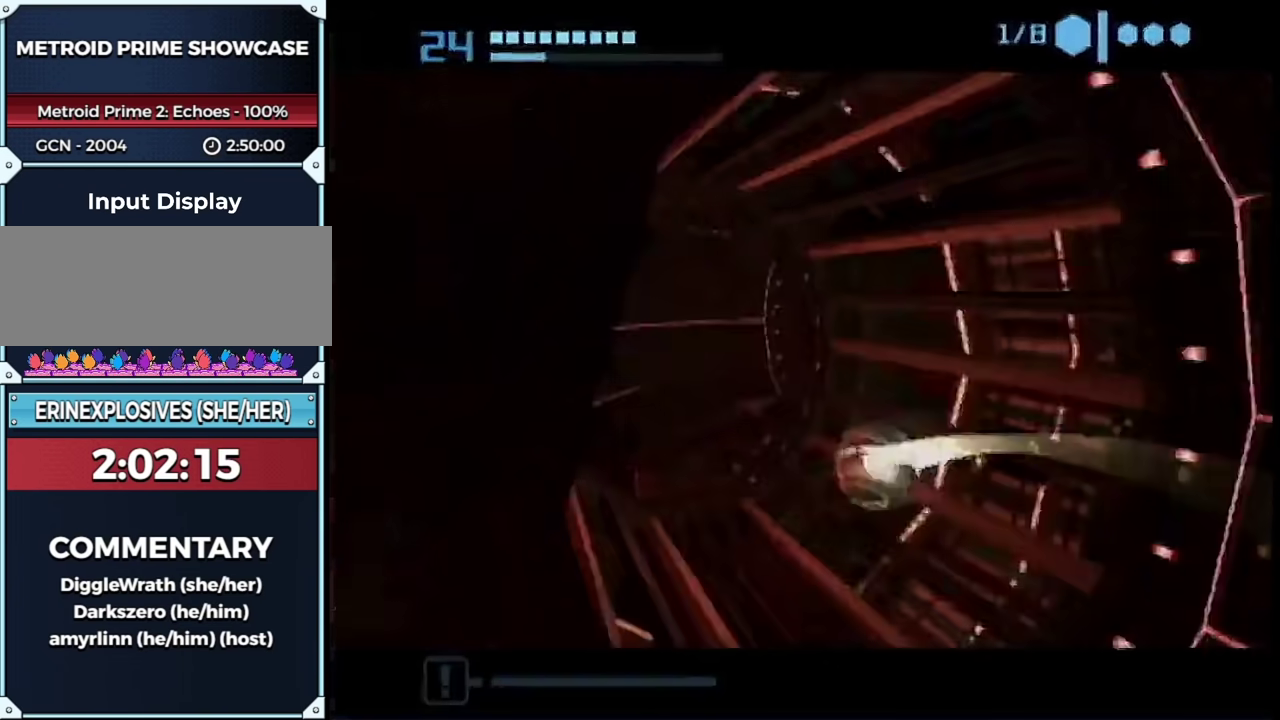
{"buttons": ["B"], "left_stick": "down-right", "right_stick": "center", "events": [[117, "B", "down"], [183, "left_stick", "up"], [267, "left_stick", "up-right"], [333, "left_stick", "right"], [433, "left_stick", "down-right"]]}
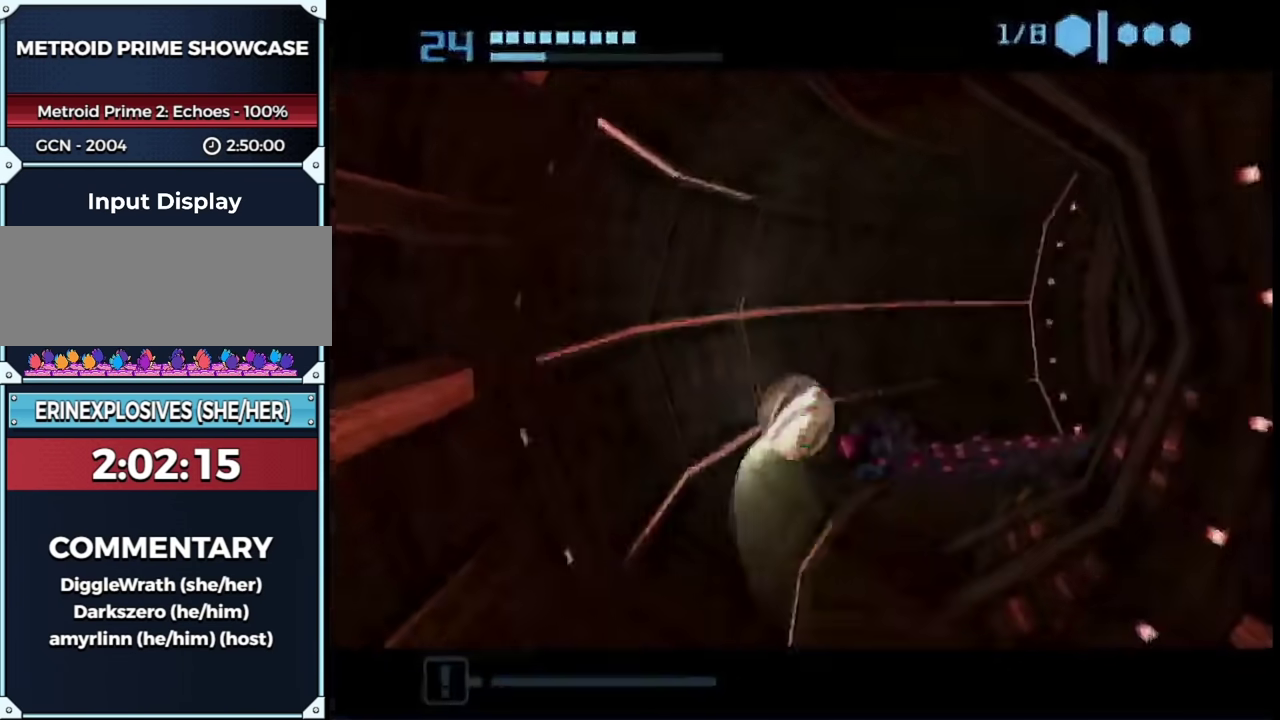
{"buttons": ["L1"], "left_stick": "up", "right_stick": "center", "events": [[17, "B", "up"], [183, "A", "down"], [217, "left_stick", "right"], [250, "X", "down"], [267, "A", "up"], [300, "X", "up"], [333, "left_stick", "up-right"], [367, "L1", "down"], [433, "left_stick", "up"]]}
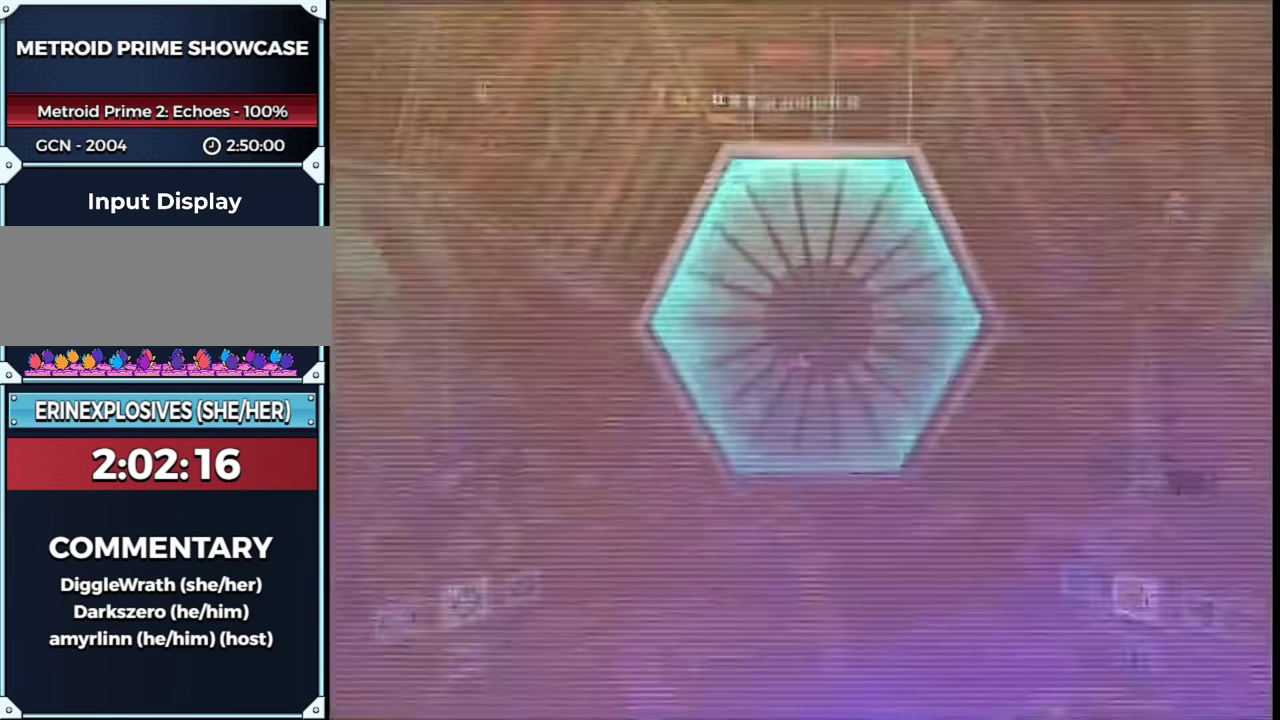
{"buttons": ["L1"], "left_stick": "down", "right_stick": "center", "events": [[117, "A", "down"], [183, "left_stick", "up-left"], [217, "A", "up"], [267, "A", "down"], [300, "left_stick", "down-right"], [333, "A", "up"], [400, "left_stick", "down"]]}
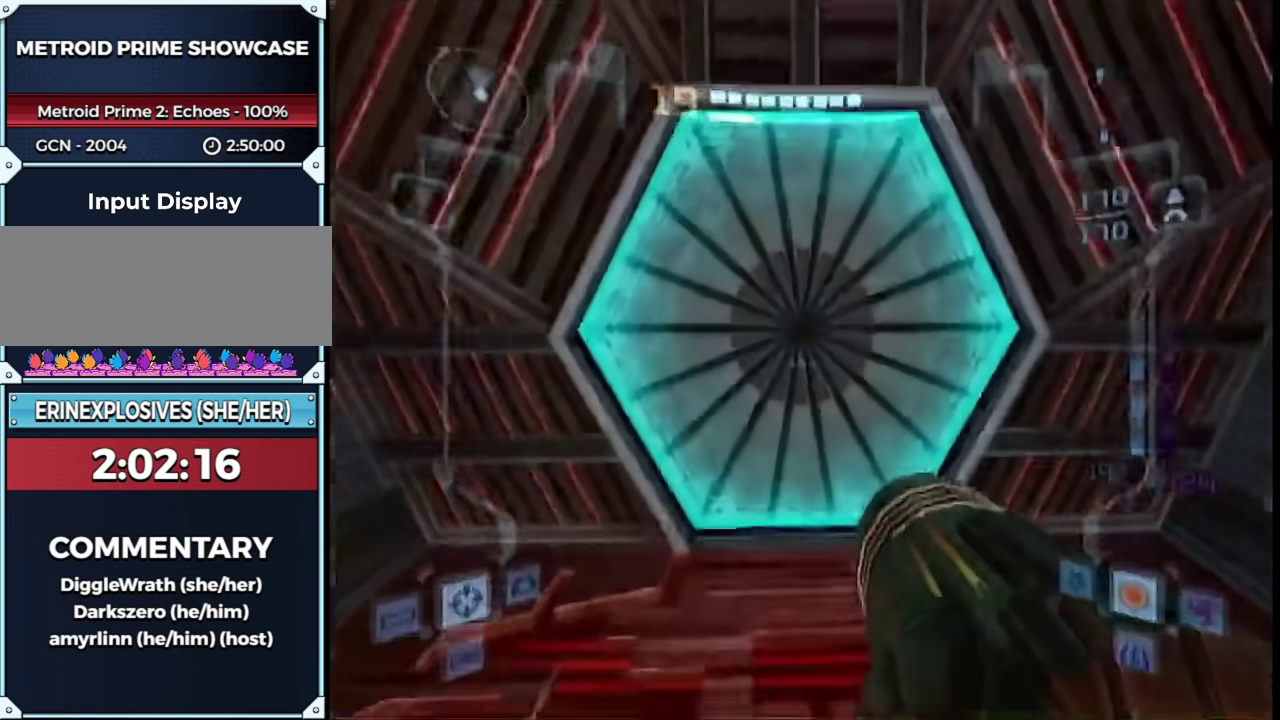
{"buttons": ["A", "L1"], "left_stick": "down-right", "right_stick": "center", "events": [[117, "A", "down"], [217, "A", "up"], [267, "left_stick", "down-right"], [483, "A", "down"]]}
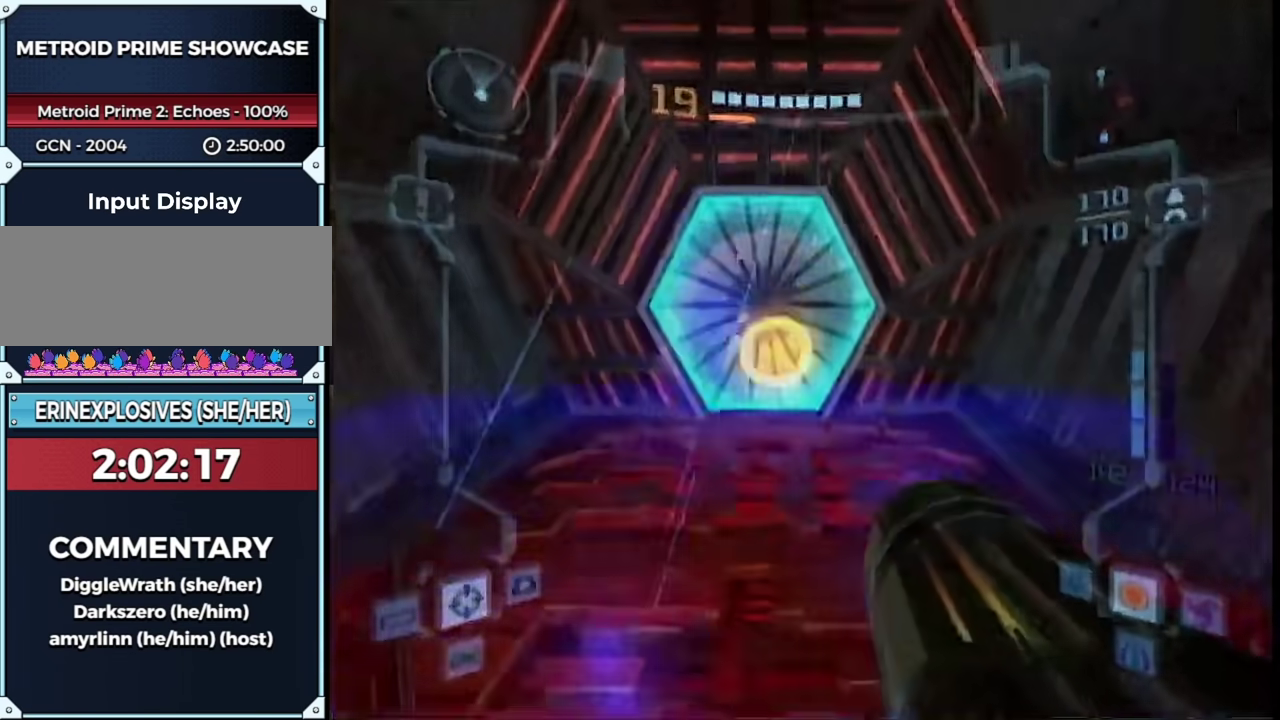
{"buttons": ["A", "L1"], "left_stick": "down-right", "right_stick": "center", "events": []}
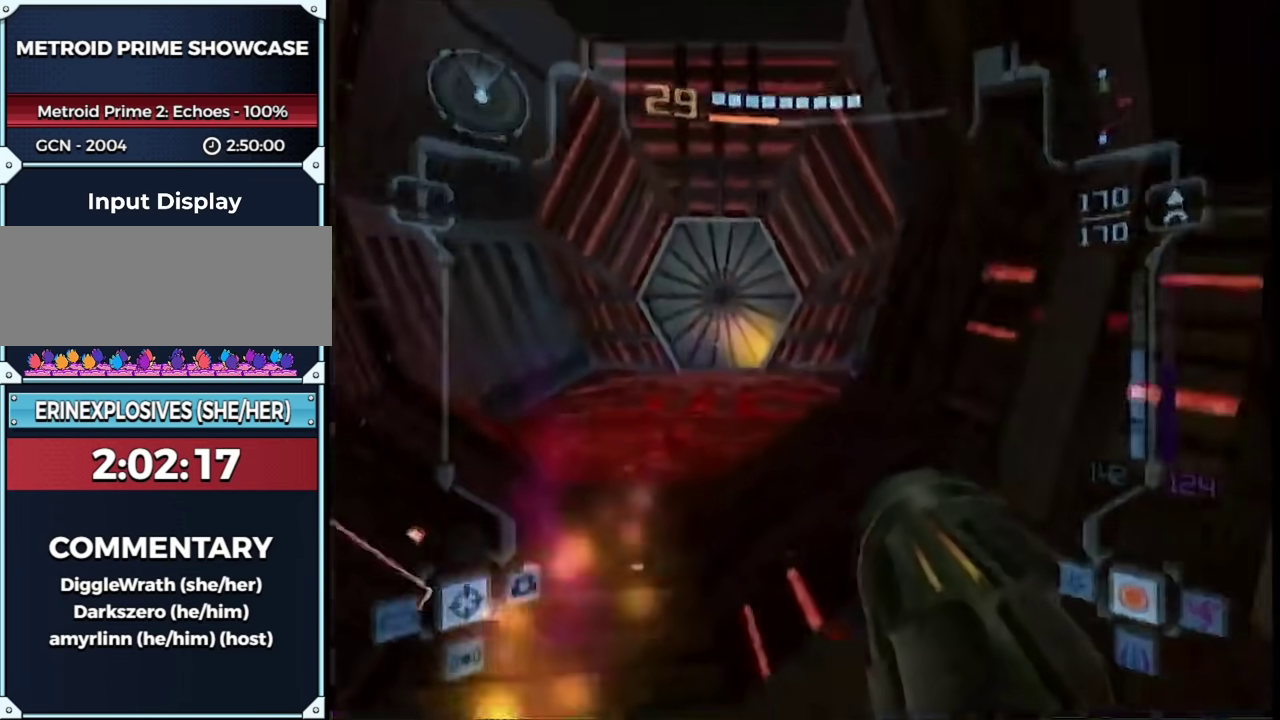
{"buttons": ["A"], "left_stick": "up-right", "right_stick": "center", "events": [[117, "left_stick", "up-left"], [150, "R1", "down"], [267, "R1", "up"], [333, "left_stick", "up"], [433, "L1", "up"], [467, "left_stick", "up-right"]]}
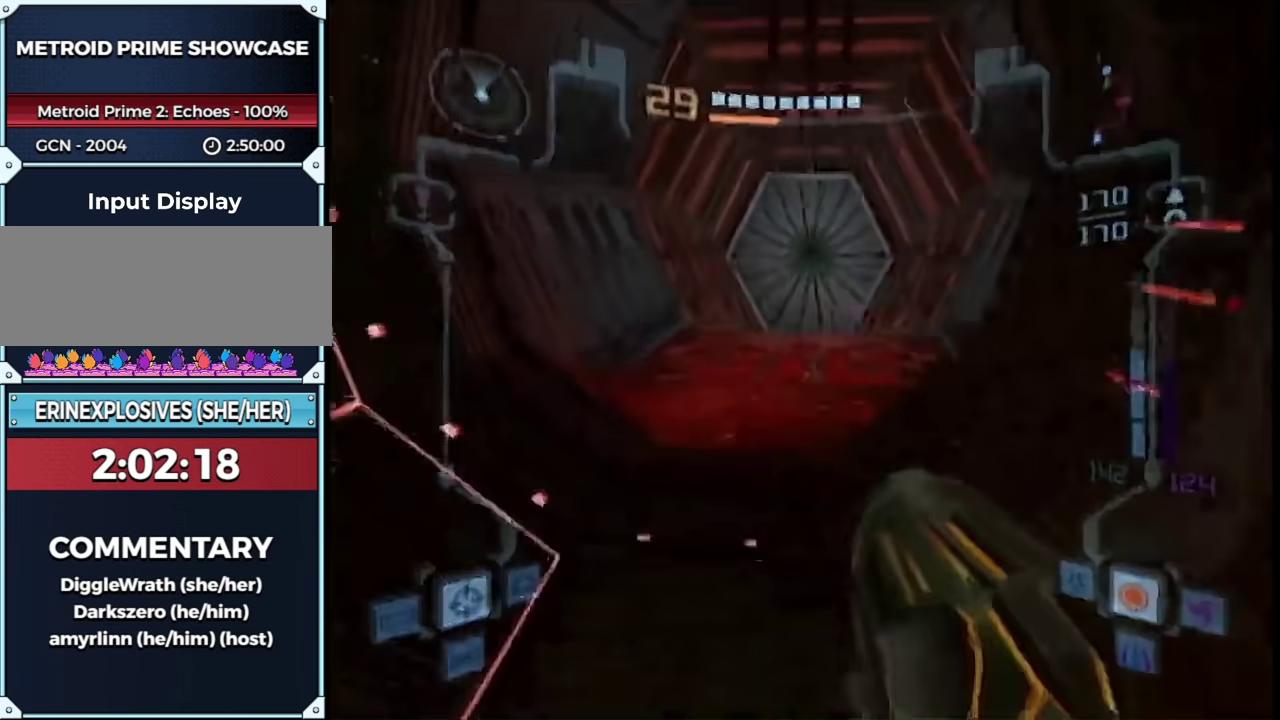
{"buttons": [], "left_stick": "up", "right_stick": "center", "events": [[83, "L1", "down"], [83, "left_stick", "up"], [150, "left_stick", "up-left"], [217, "A", "up"], [267, "left_stick", "up"], [300, "X", "down"], [400, "X", "up"], [433, "L1", "up"]]}
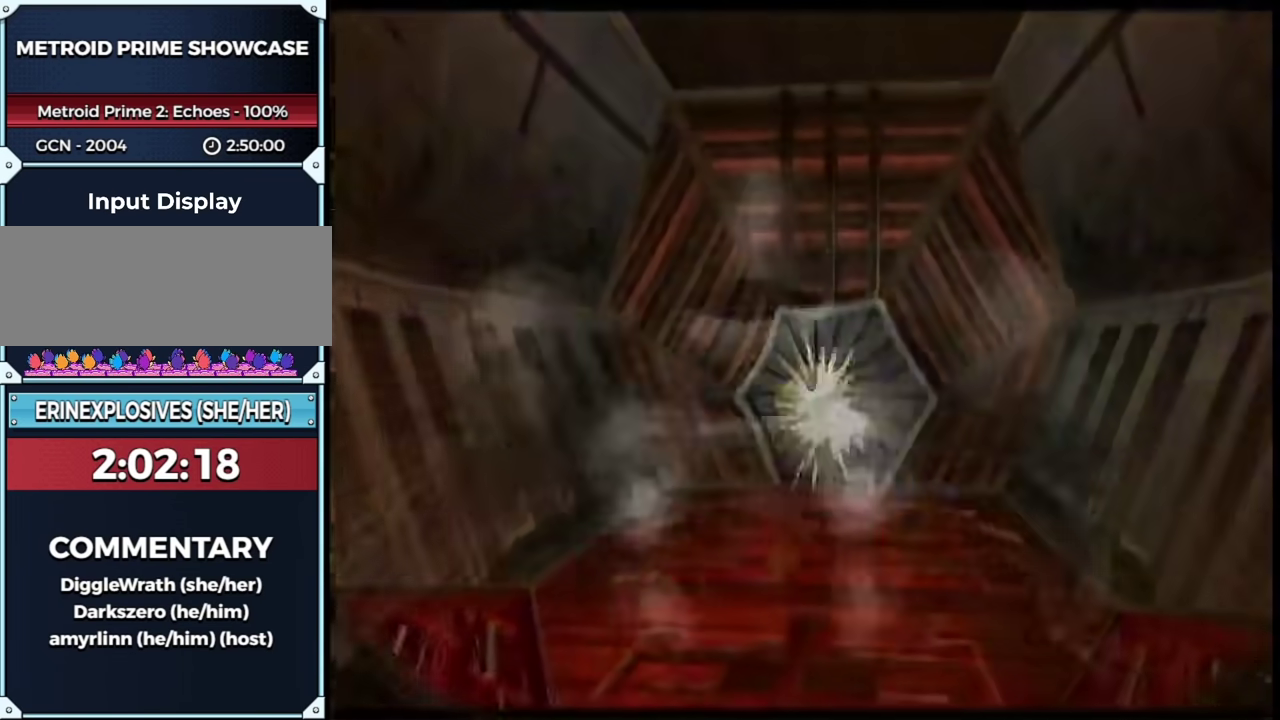
{"buttons": [], "left_stick": "up", "right_stick": "center", "events": []}
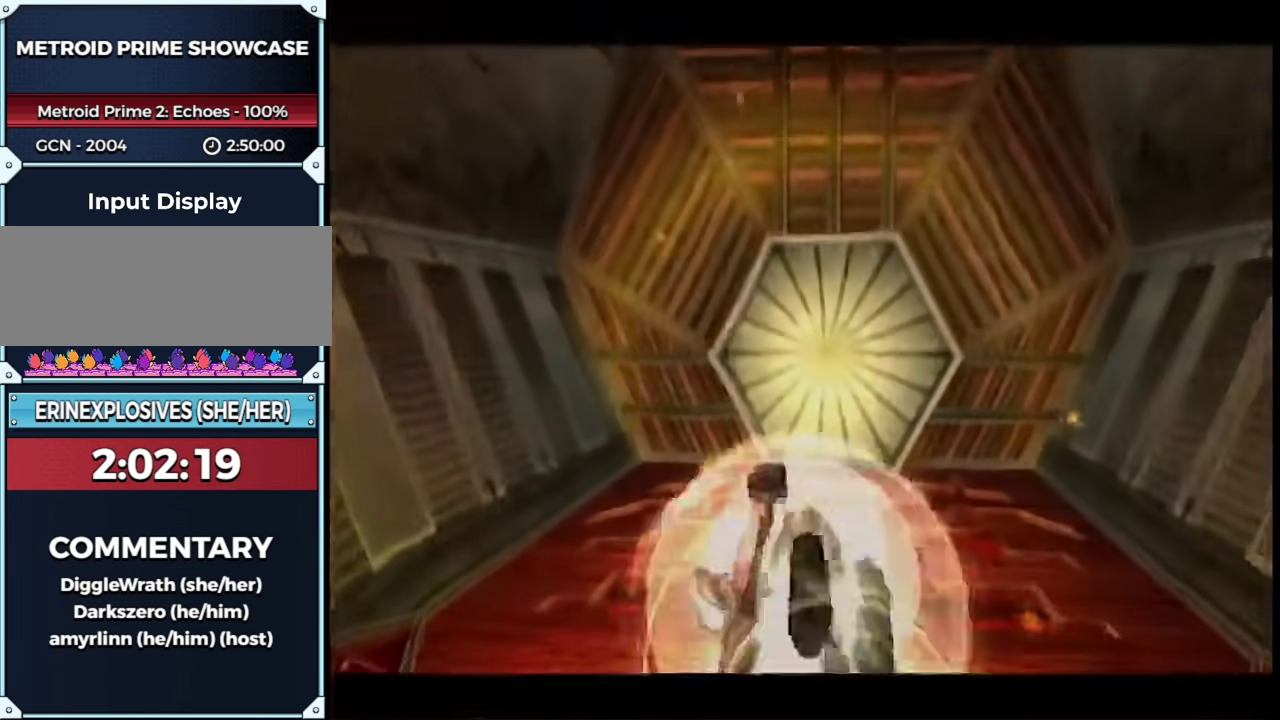
{"buttons": [], "left_stick": "center", "right_stick": "center", "events": [[167, "left_stick", "up-right"], [283, "left_stick", "down"], [417, "left_stick", "center"]]}
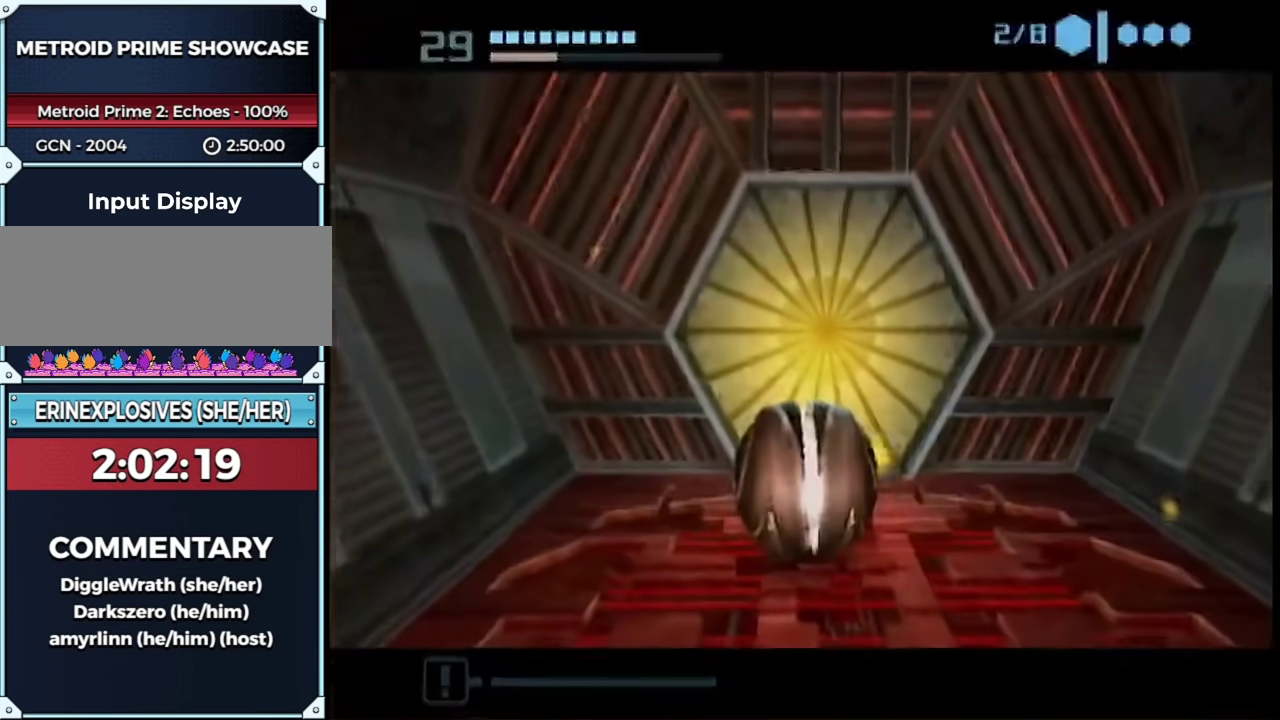
{"buttons": ["B"], "left_stick": "center", "right_stick": "center", "events": [[200, "B", "down"]]}
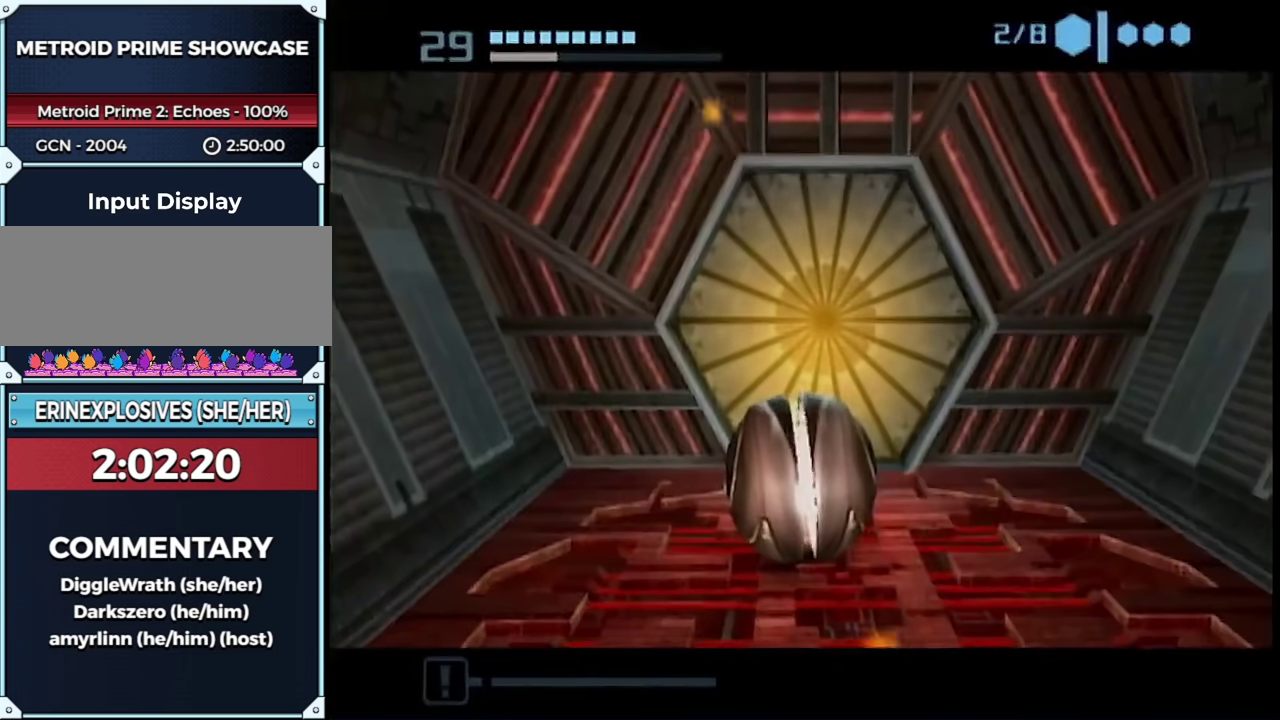
{"buttons": ["B"], "left_stick": "center", "right_stick": "center", "events": [[400, "left_stick", "up-right"], [467, "left_stick", "center"]]}
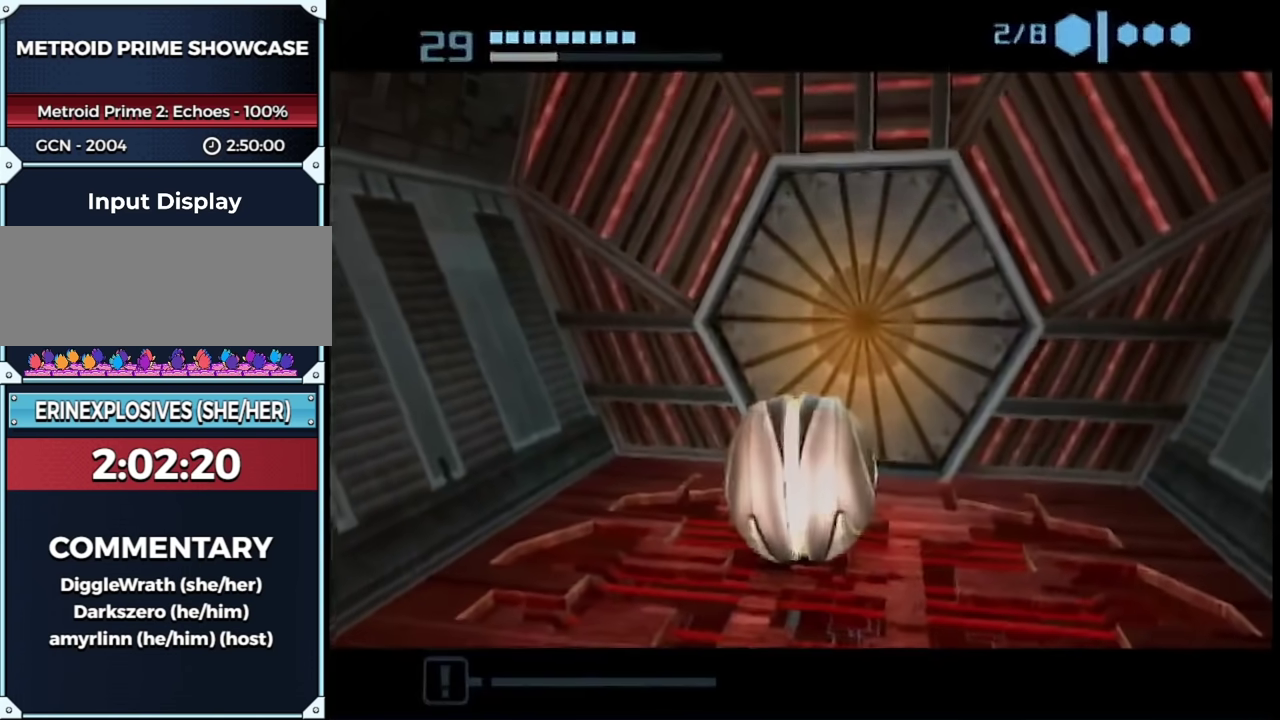
{"buttons": ["B"], "left_stick": "center", "right_stick": "center", "events": [[183, "left_stick", "right"], [267, "left_stick", "center"]]}
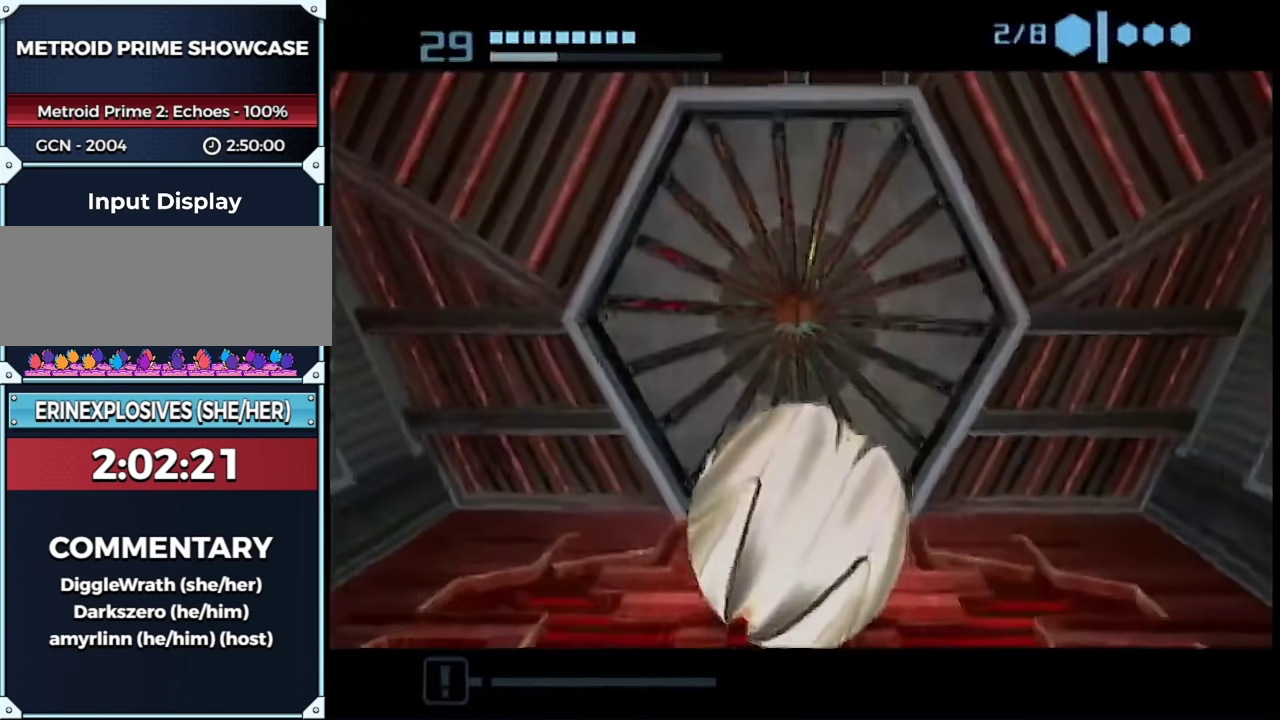
{"buttons": [], "left_stick": "up-right", "right_stick": "center", "events": [[217, "left_stick", "up-left"], [300, "left_stick", "up"], [400, "B", "up"], [483, "left_stick", "up-right"]]}
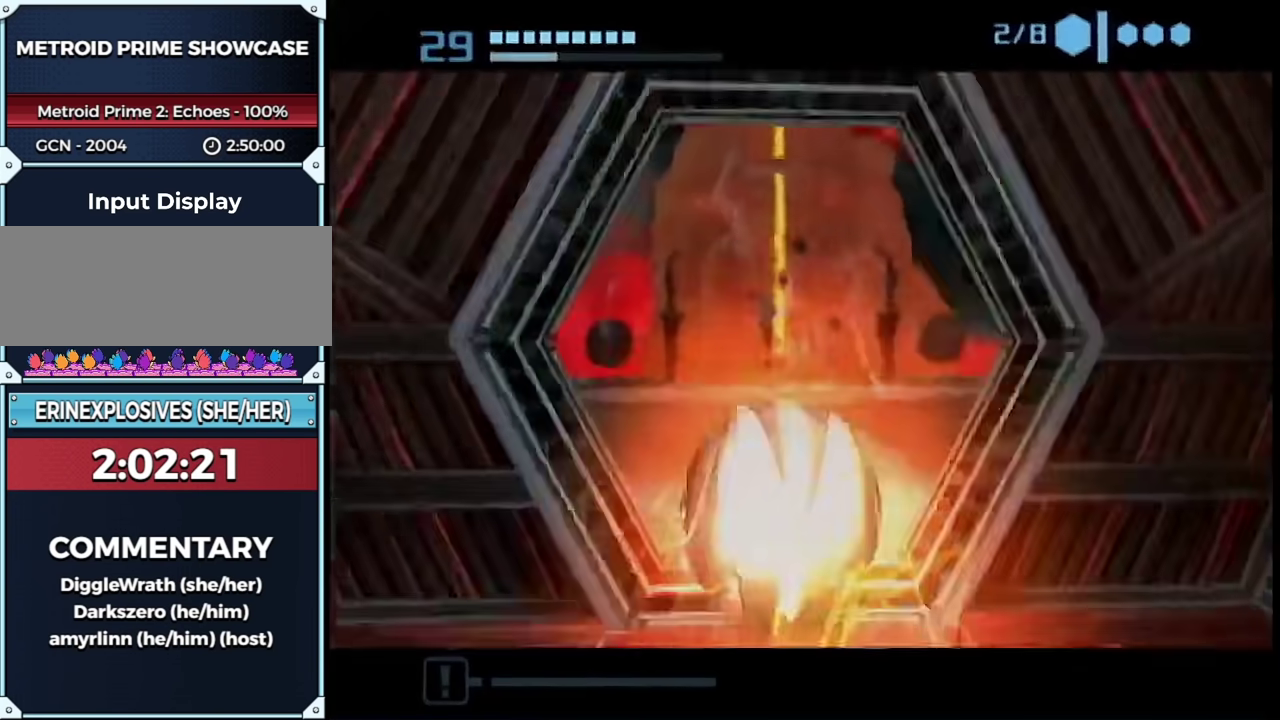
{"buttons": [], "left_stick": "up", "right_stick": "center", "events": [[150, "left_stick", "up"], [183, "A", "down"], [367, "A", "up"]]}
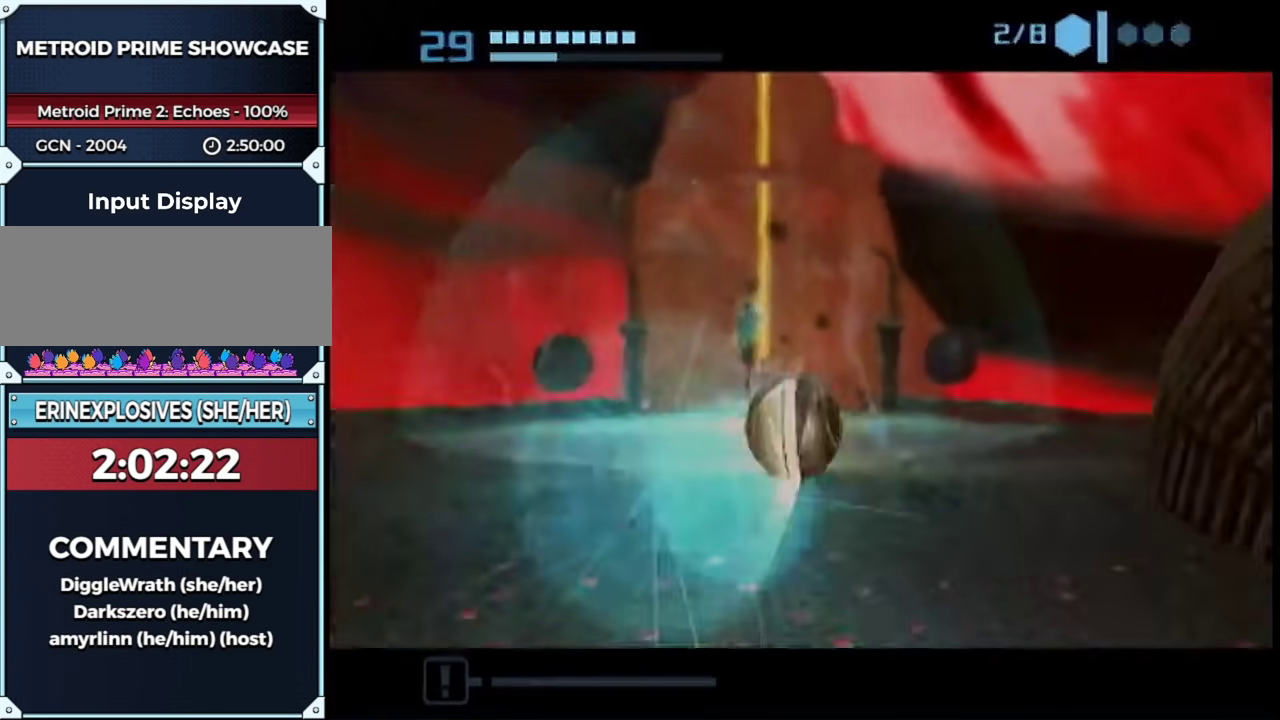
{"buttons": [], "left_stick": "up", "right_stick": "center", "events": []}
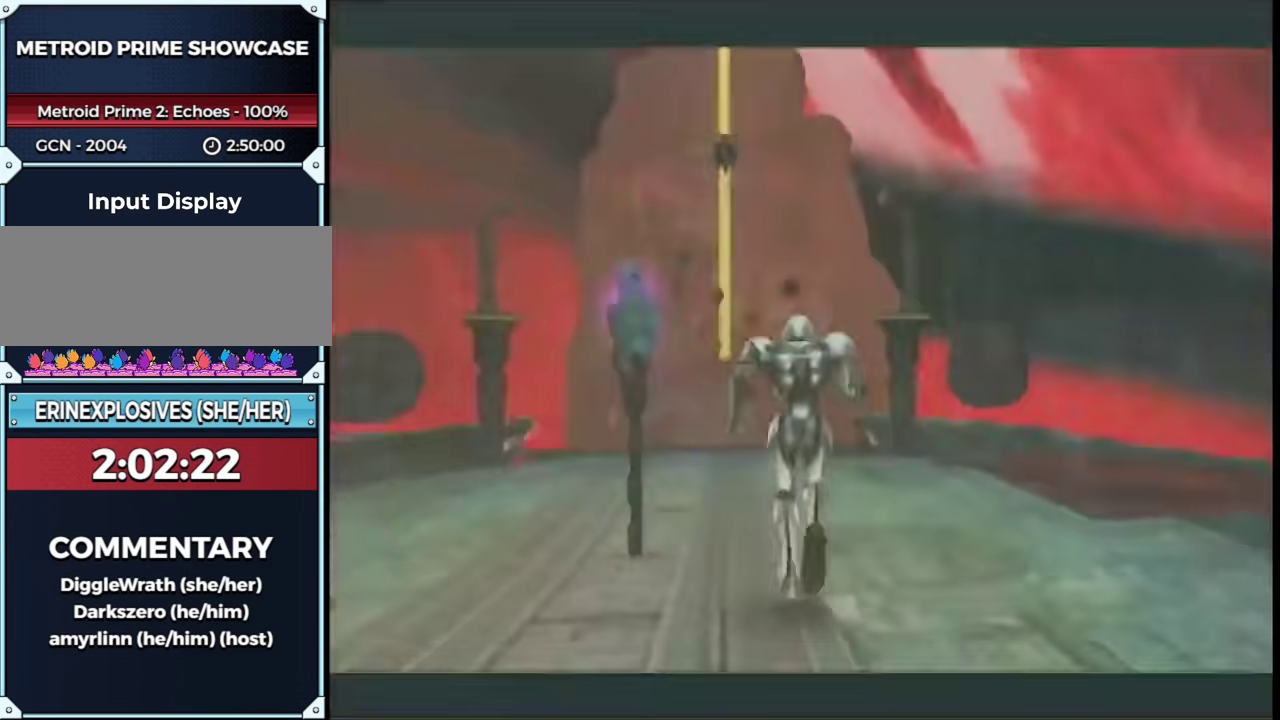
{"buttons": [], "left_stick": "up-left", "right_stick": "center", "events": [[383, "left_stick", "up-left"]]}
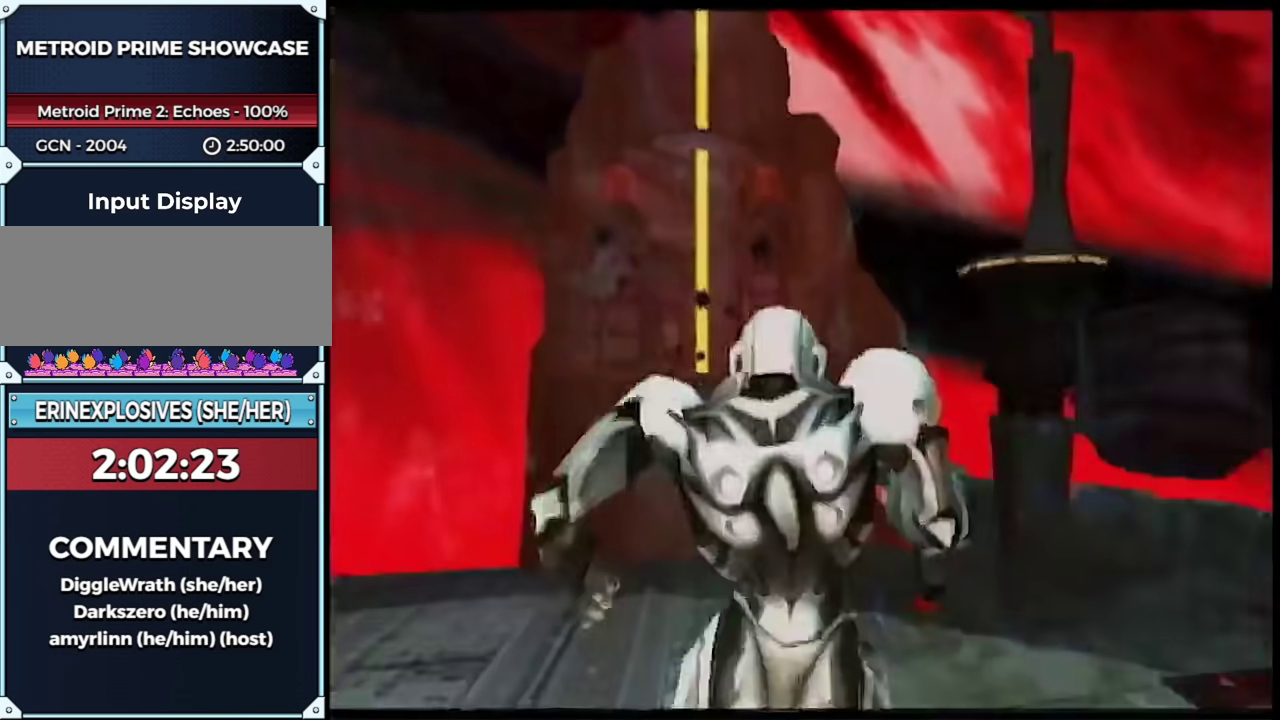
{"buttons": ["L1", "R1"], "left_stick": "center", "right_stick": "center", "events": [[250, "L1", "down"], [283, "B", "down"], [283, "R1", "down"], [417, "B", "up"], [417, "left_stick", "center"]]}
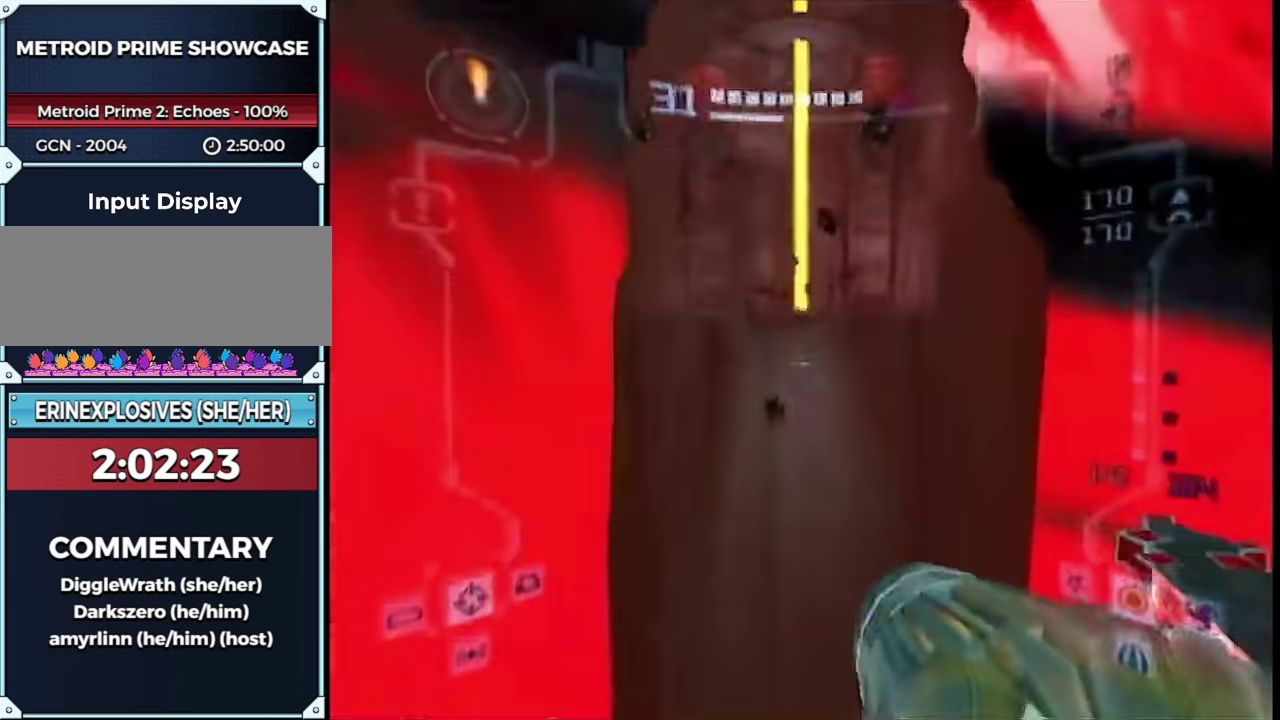
{"buttons": ["B", "L1", "R1"], "left_stick": "center", "right_stick": "center", "events": [[200, "left_stick", "up-left"], [250, "left_stick", "down-right"], [300, "left_stick", "center"], [433, "B", "down"]]}
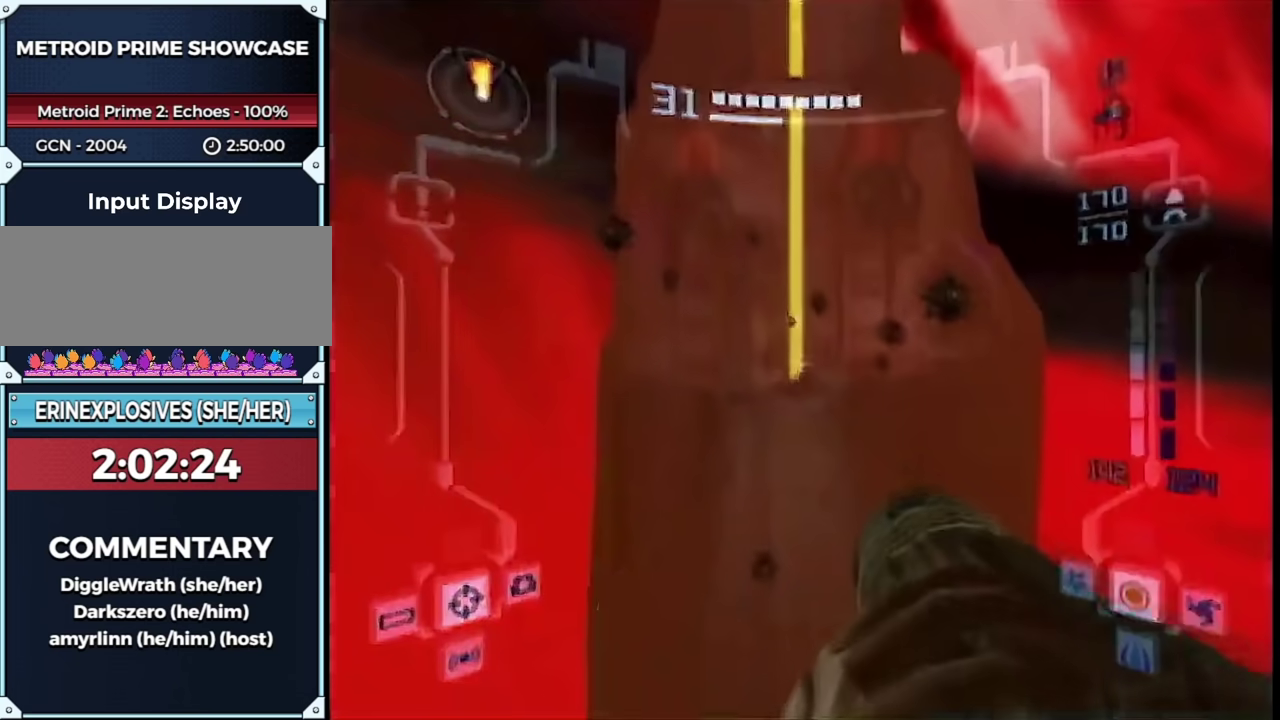
{"buttons": [], "left_stick": "up", "right_stick": "center", "events": [[100, "B", "up"], [133, "R1", "up"], [167, "left_stick", "up"], [250, "B", "down"], [317, "L1", "up"], [350, "B", "up"]]}
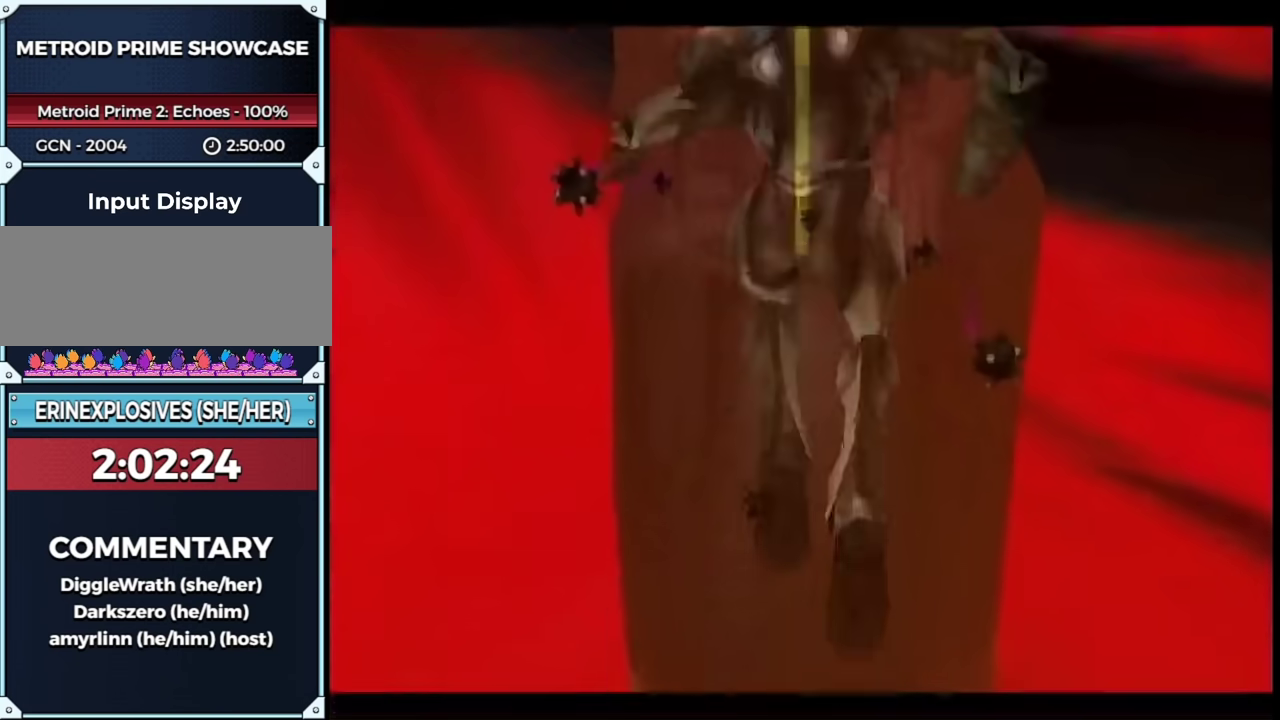
{"buttons": [], "left_stick": "up", "right_stick": "center", "events": [[333, "B", "down"], [467, "B", "up"]]}
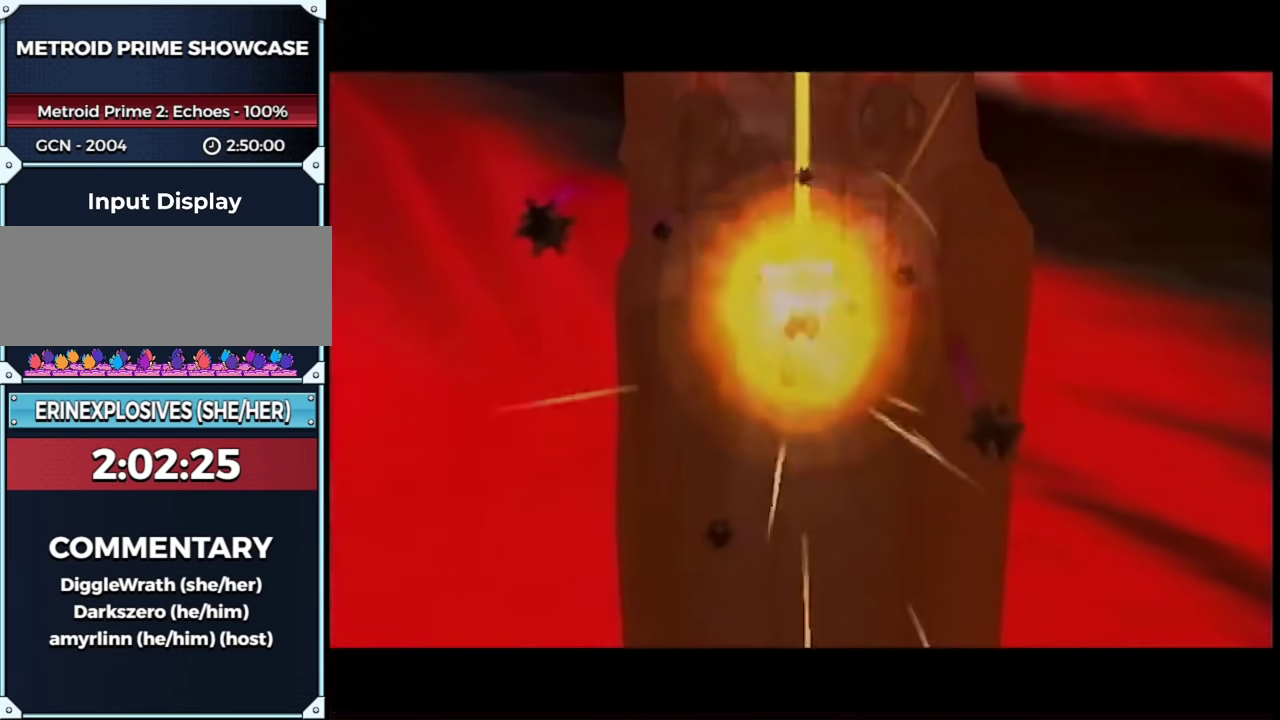
{"buttons": [], "left_stick": "up", "right_stick": "center", "events": []}
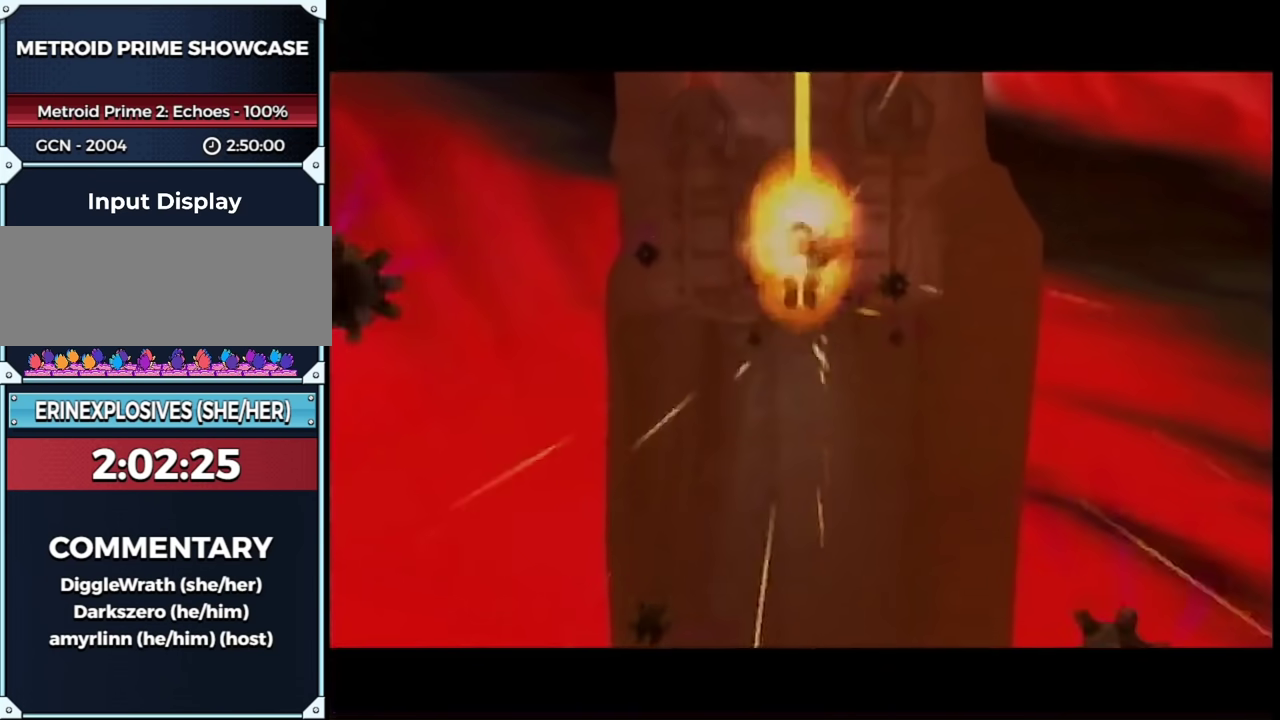
{"buttons": [], "left_stick": "up", "right_stick": "center", "events": [[367, "B", "down"], [483, "B", "up"]]}